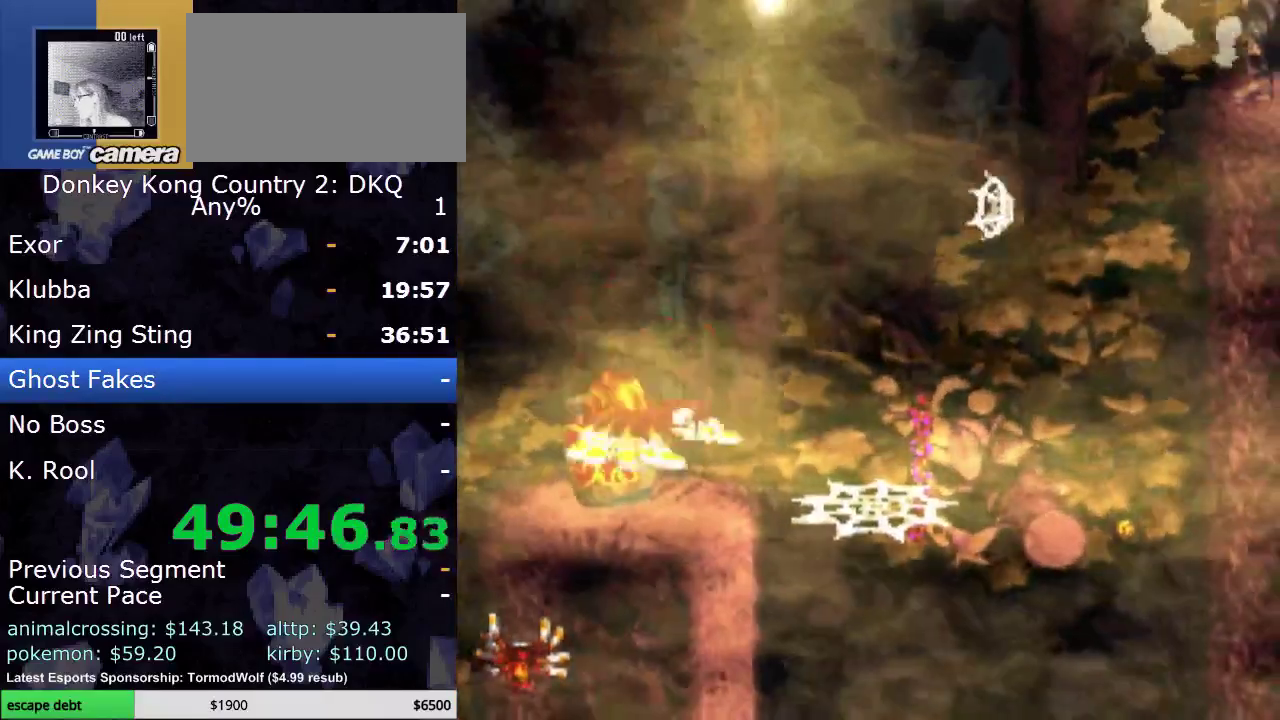
Gameplay with a controller (Nintendo layout); each line is a JSON object with the inputs held at the frame after it. "events" lists button and stick changes between this image and that frame as [ms after this image, input, new state], when the widget could be followed in between. Not read: L3 R3.
{"buttons": ["B"], "events": [[300, "B", "down"]]}
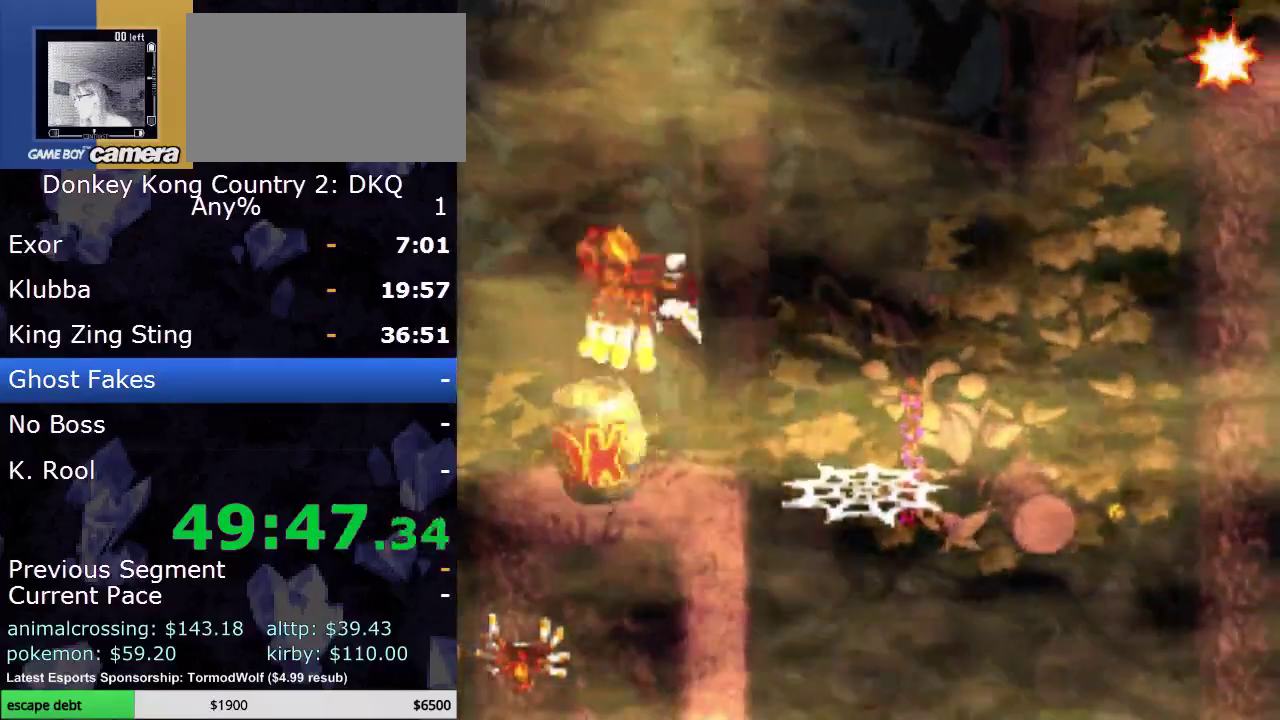
{"buttons": [], "events": [[83, "B", "up"], [117, "A", "down"], [200, "A", "up"], [267, "A", "down"], [400, "A", "up"]]}
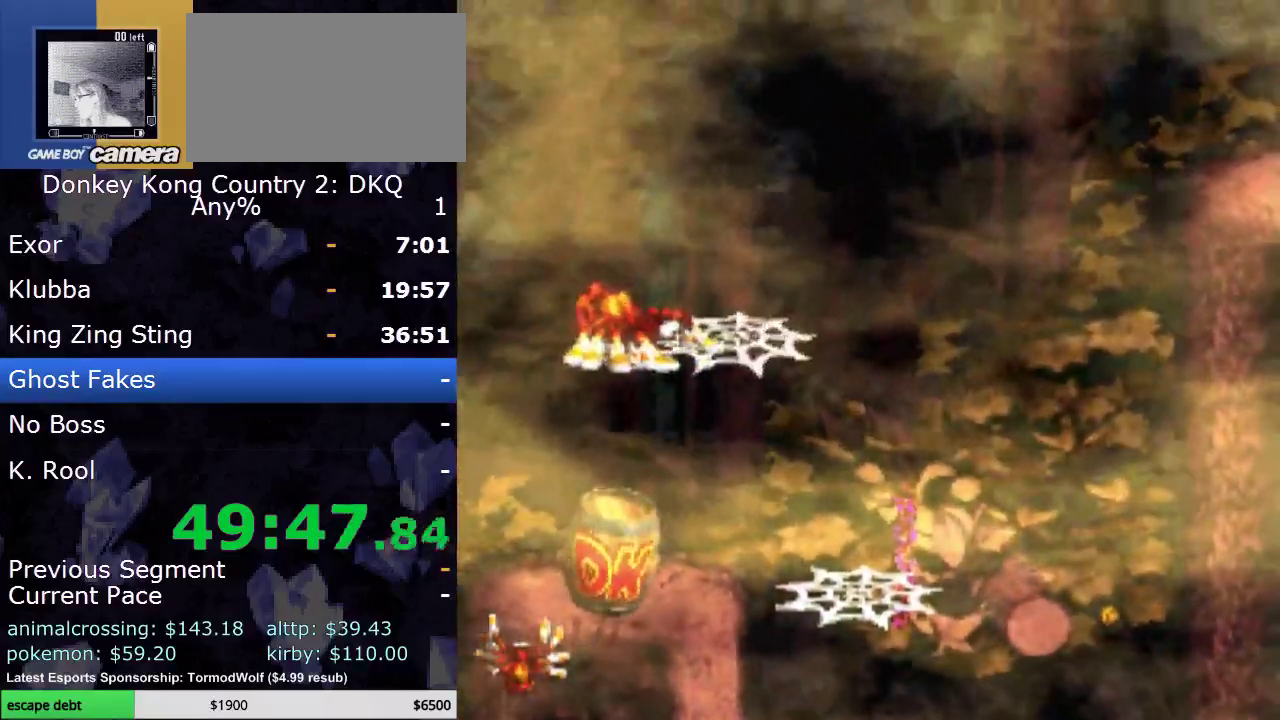
{"buttons": ["B"], "events": [[117, "DPAD_RIGHT", "down"], [317, "DPAD_RIGHT", "up"], [400, "B", "down"]]}
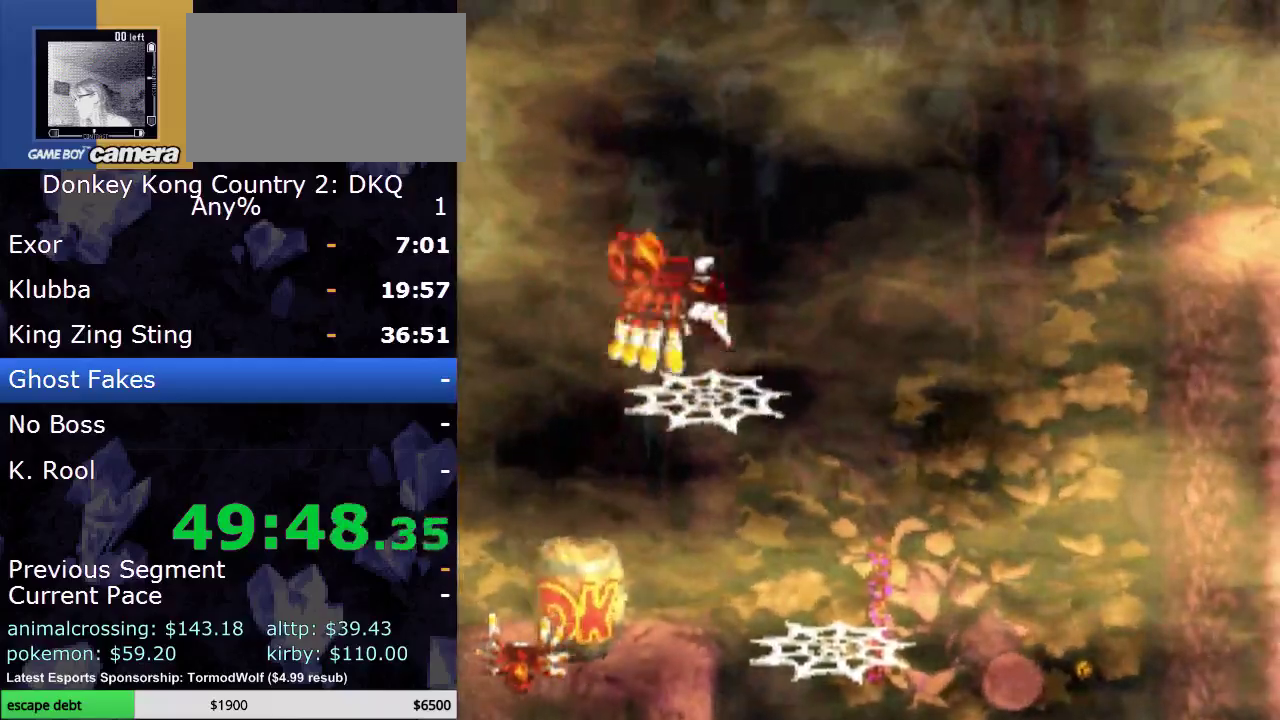
{"buttons": [], "events": [[33, "B", "up"], [117, "A", "down"], [383, "A", "up"]]}
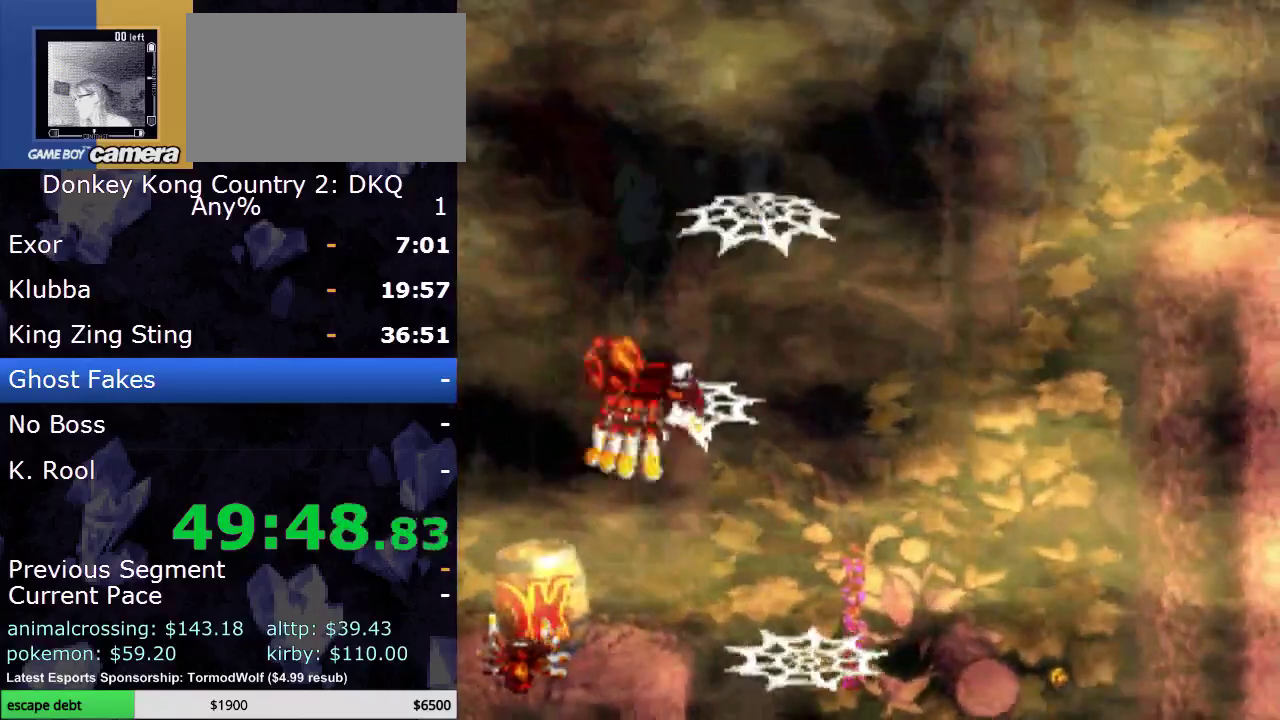
{"buttons": ["B", "DPAD_RIGHT"], "events": [[33, "A", "down"], [117, "A", "up"], [250, "B", "down"], [400, "DPAD_RIGHT", "down"]]}
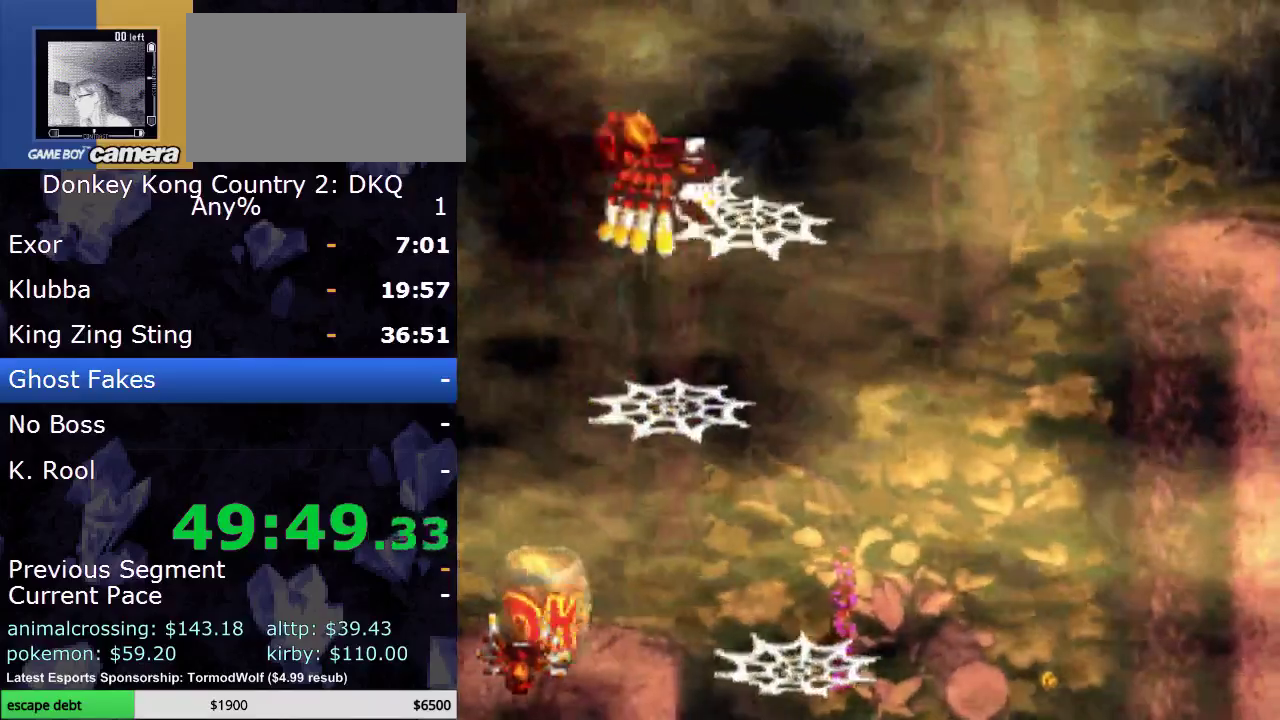
{"buttons": ["B", "Y", "DPAD_RIGHT"], "events": [[33, "Y", "down"], [67, "B", "up"], [117, "DPAD_RIGHT", "up"], [417, "DPAD_RIGHT", "down"], [483, "B", "down"]]}
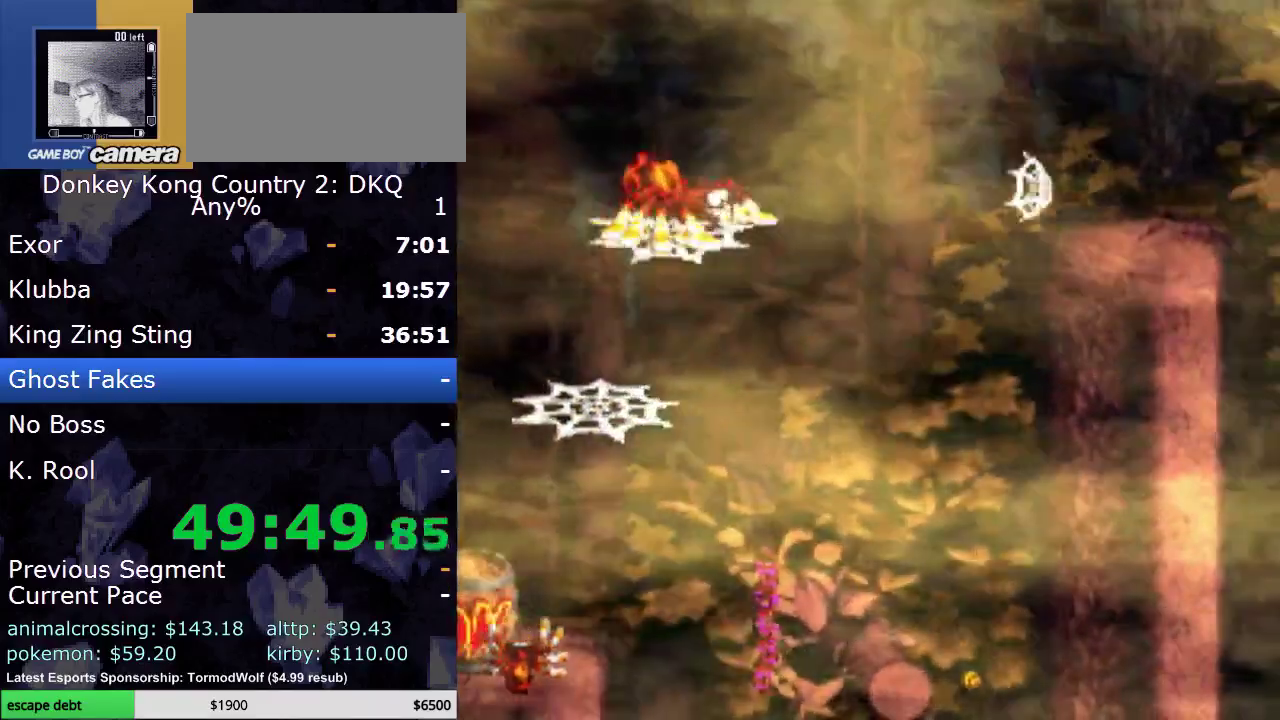
{"buttons": ["B", "Y", "DPAD_RIGHT"], "events": []}
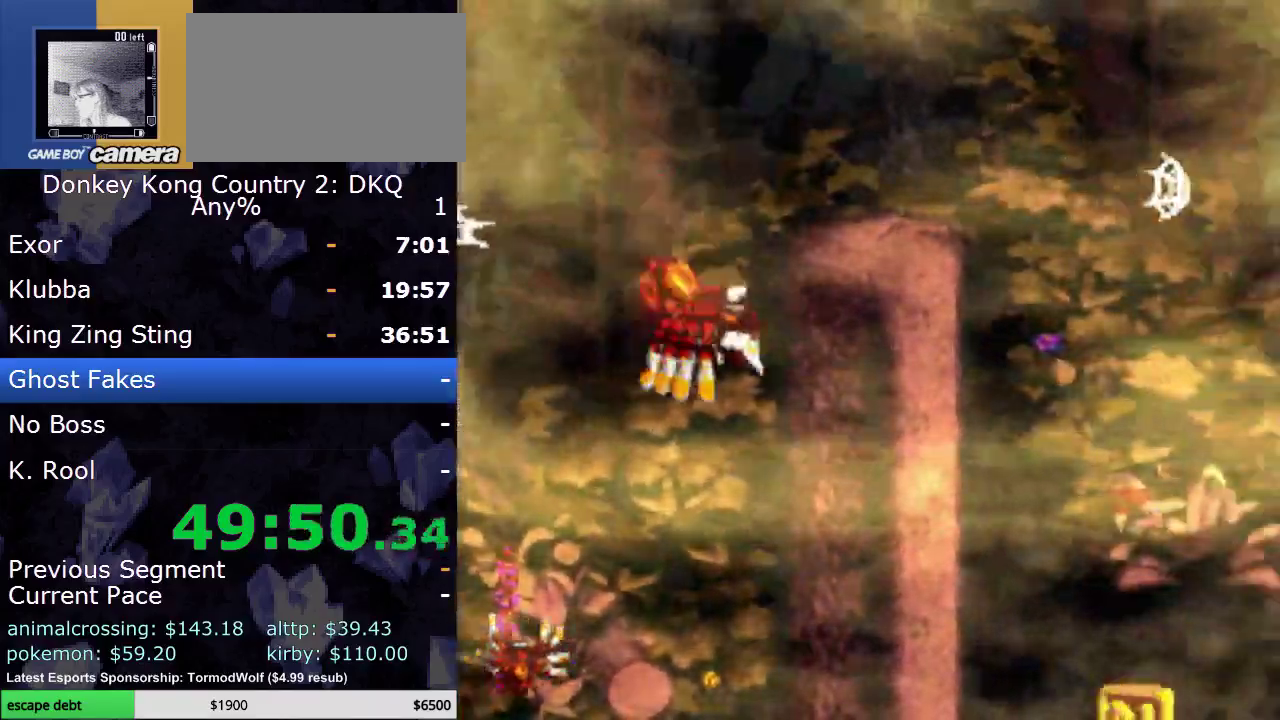
{"buttons": ["B", "Y", "DPAD_LEFT"], "events": [[117, "B", "up"], [200, "DPAD_UP", "down"], [233, "DPAD_RIGHT", "up"], [267, "DPAD_LEFT", "down"], [317, "B", "down"], [317, "DPAD_UP", "up"]]}
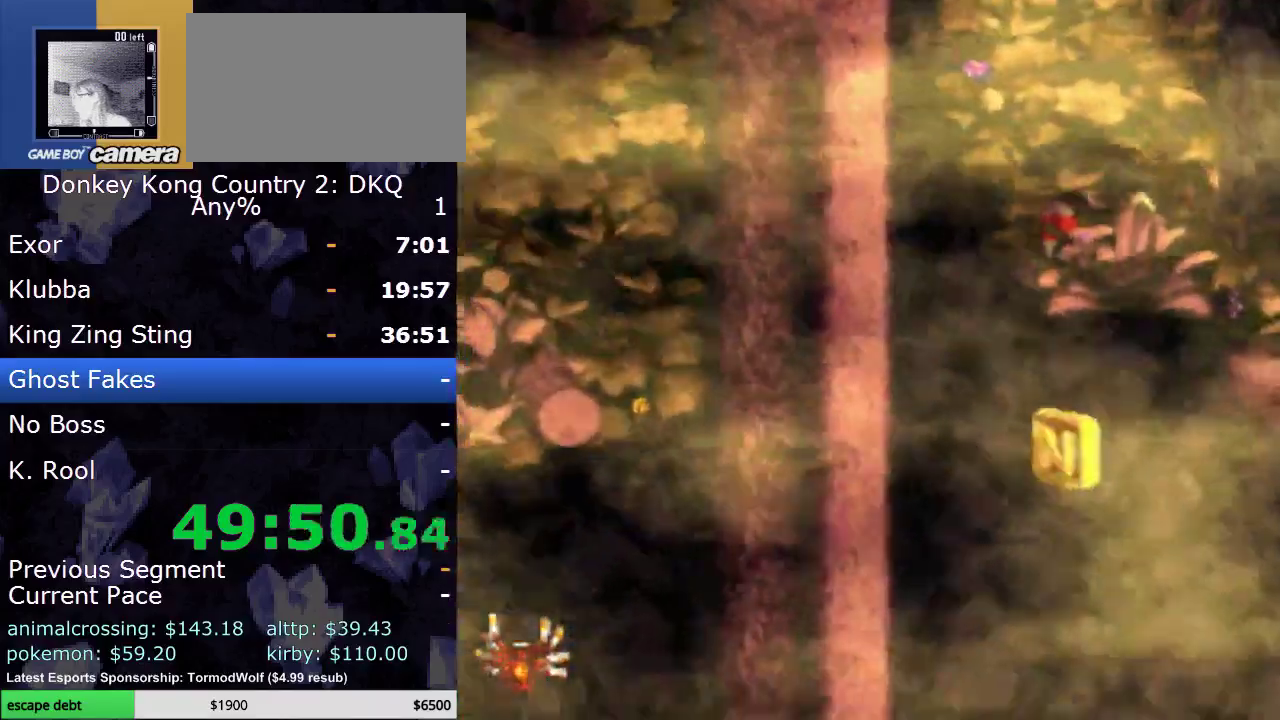
{"buttons": ["Y", "DPAD_LEFT"], "events": [[50, "B", "up"], [200, "B", "down"], [433, "B", "up"]]}
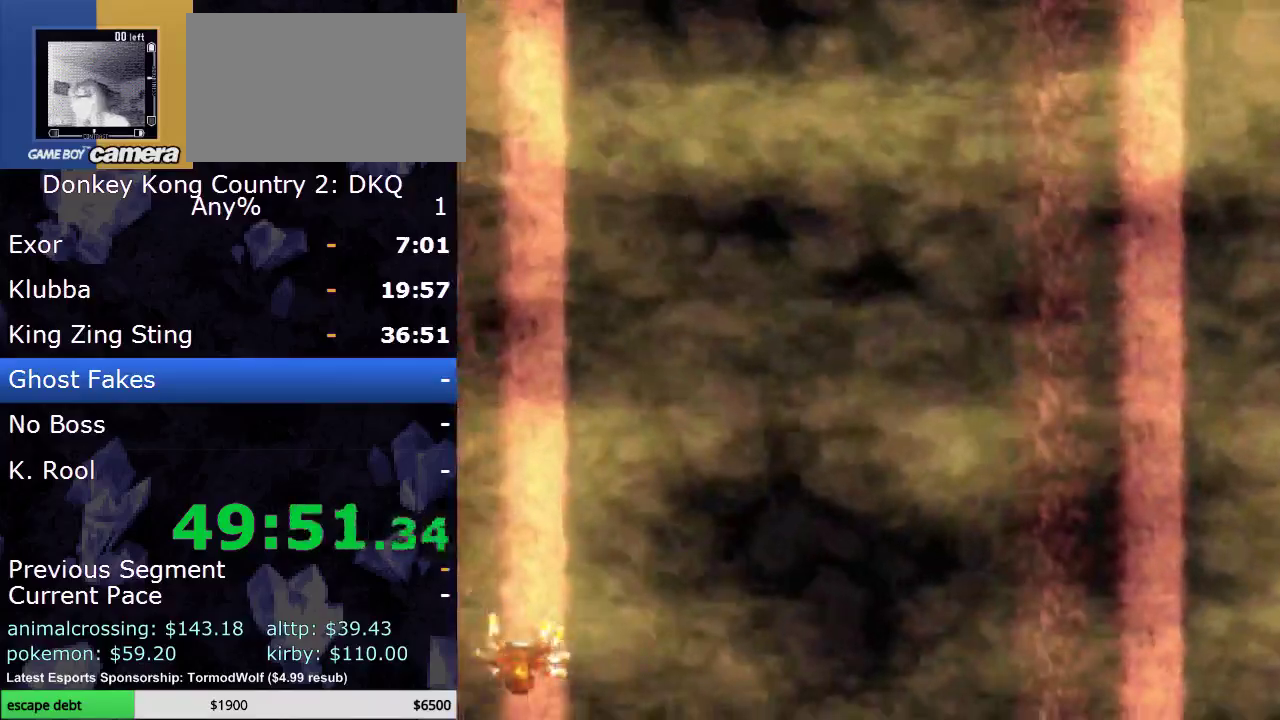
{"buttons": ["Y", "DPAD_LEFT"], "events": []}
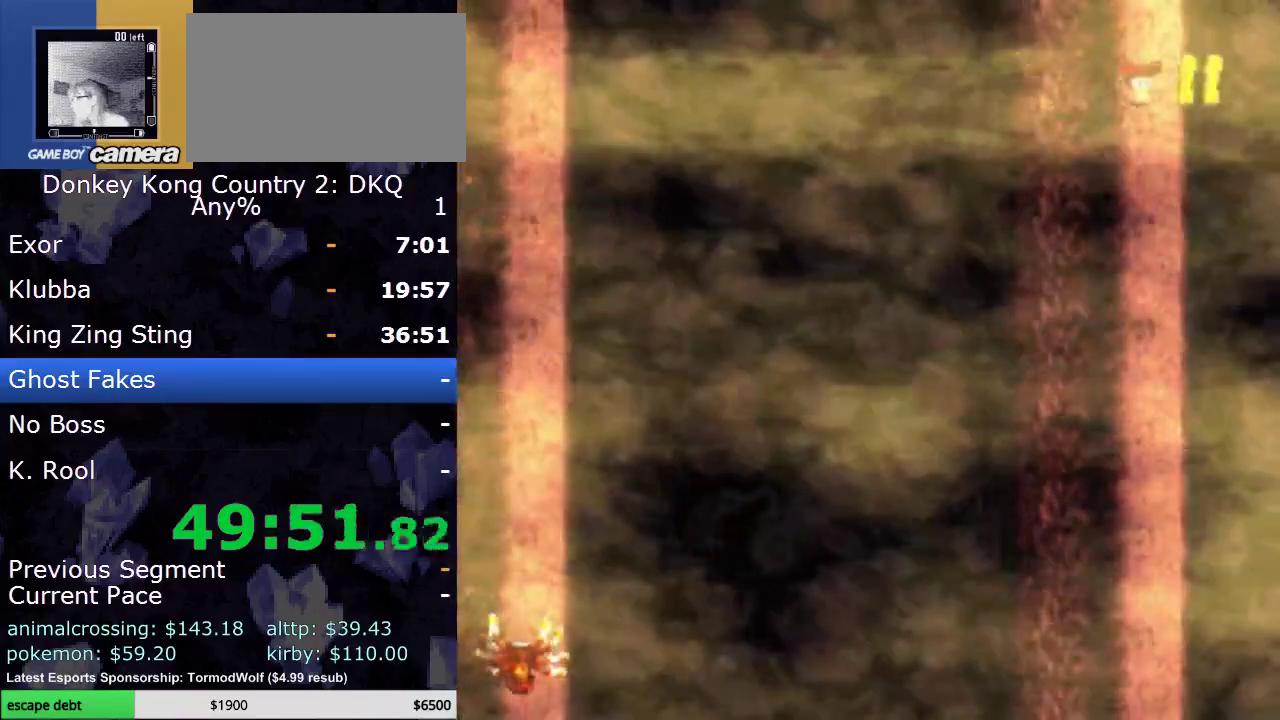
{"buttons": ["Y", "DPAD_LEFT"], "events": []}
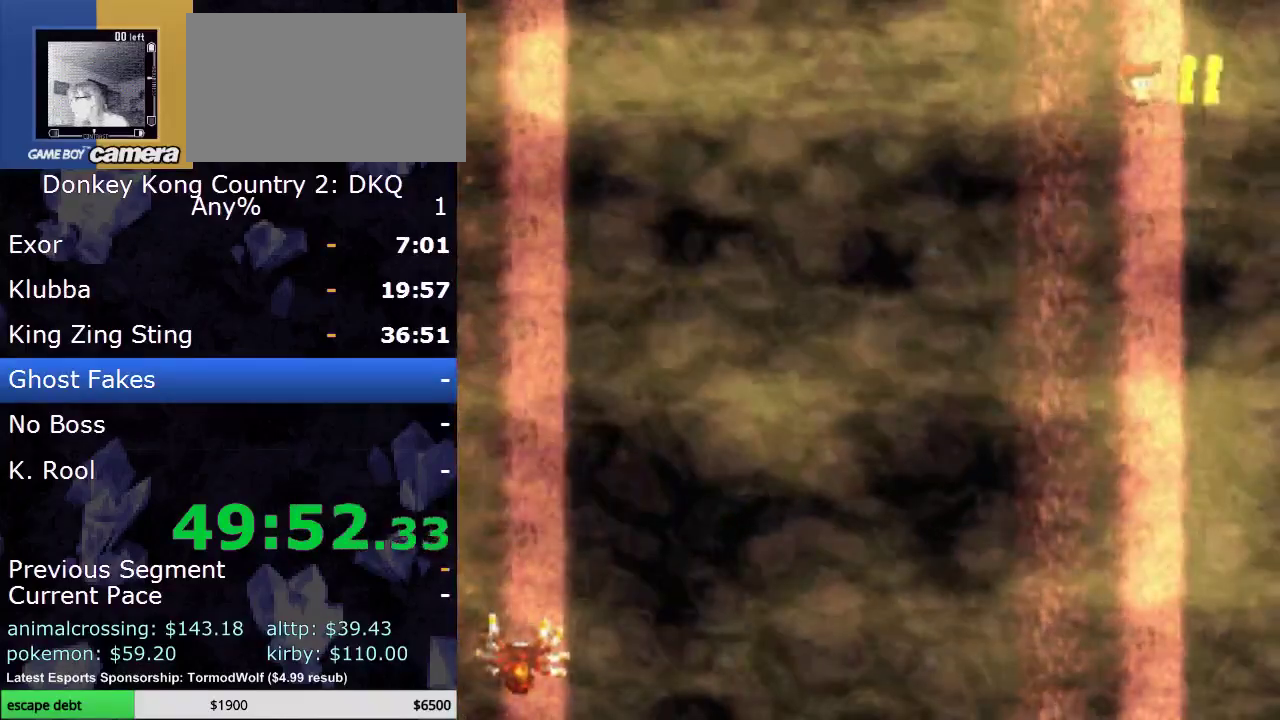
{"buttons": ["DPAD_LEFT"], "events": [[233, "Y", "up"]]}
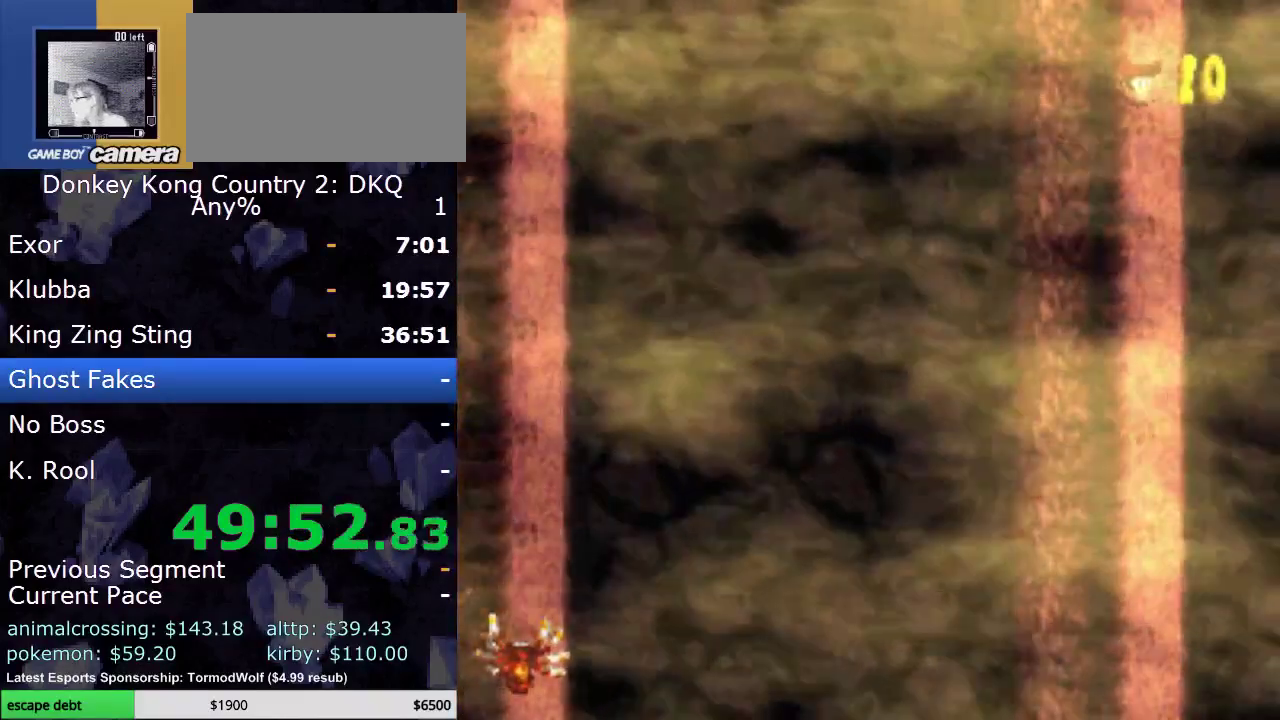
{"buttons": [], "events": [[183, "A", "down"], [183, "DPAD_LEFT", "up"], [333, "A", "up"], [400, "A", "down"], [467, "A", "up"]]}
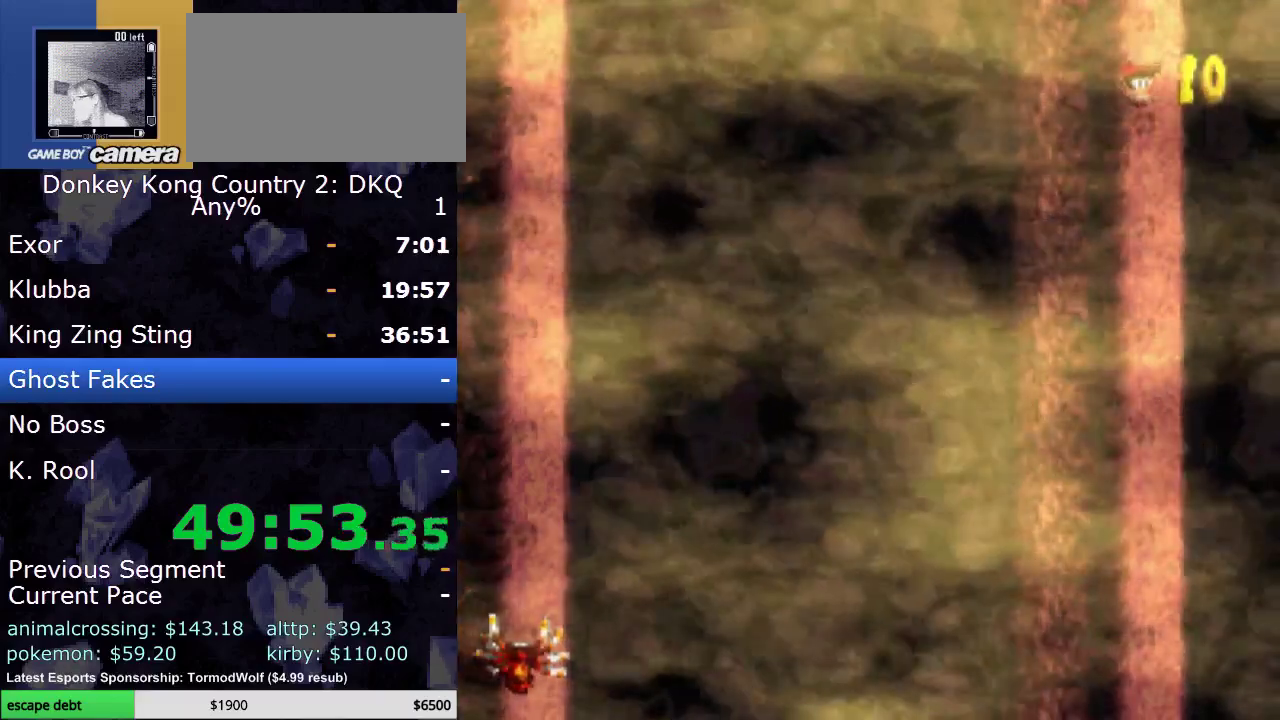
{"buttons": [], "events": [[50, "A", "down"], [117, "A", "up"], [217, "A", "down"], [300, "A", "up"], [400, "A", "down"], [450, "A", "up"]]}
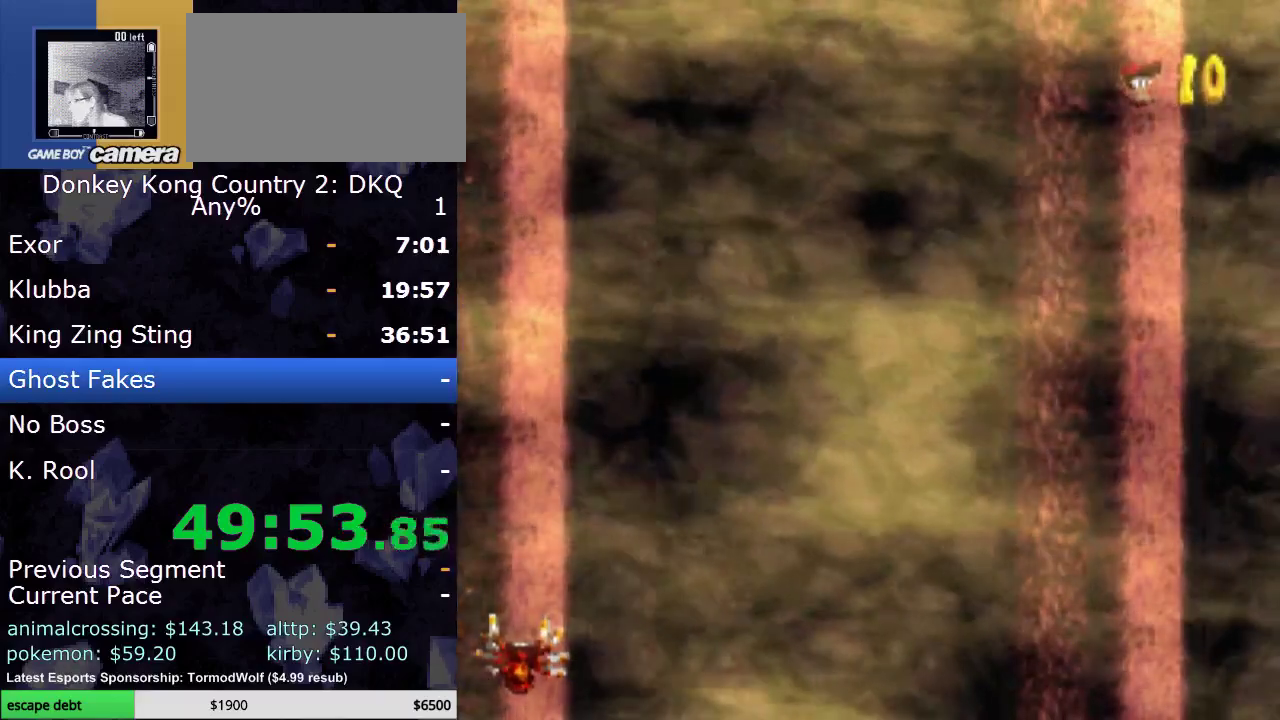
{"buttons": ["A"], "events": [[83, "A", "down"], [150, "A", "up"], [267, "A", "down"], [333, "A", "up"], [433, "A", "down"]]}
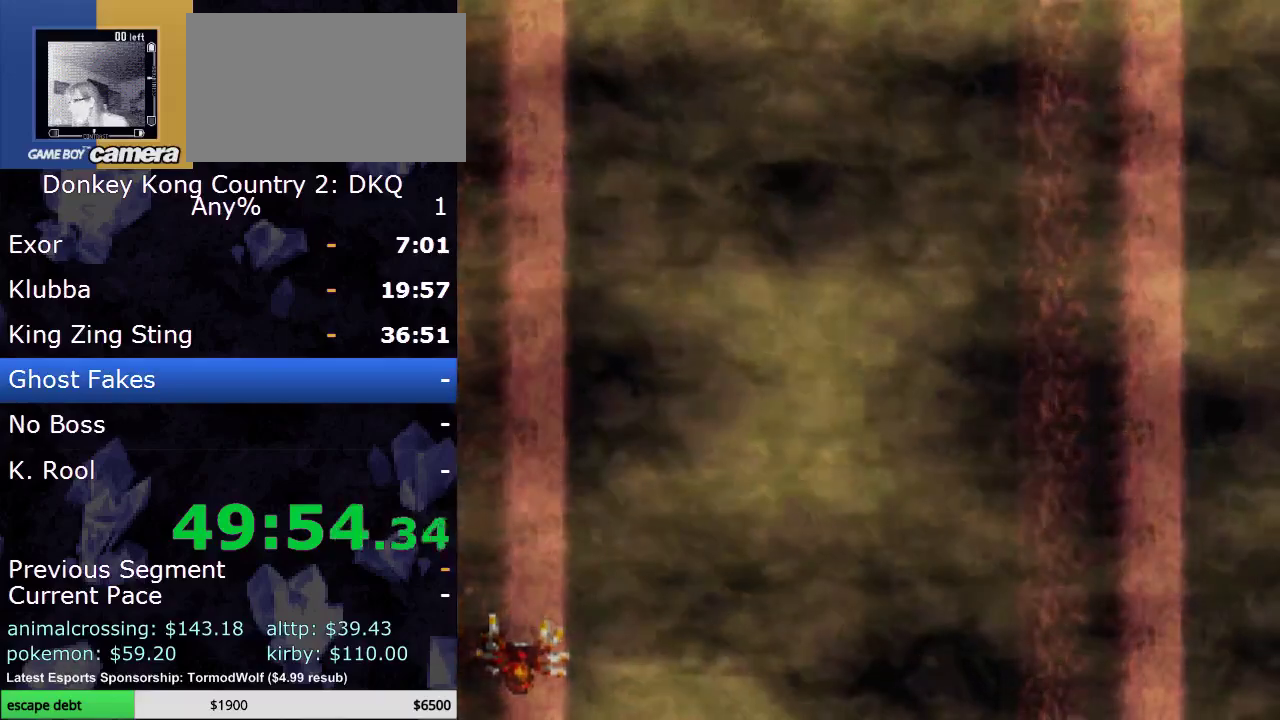
{"buttons": ["A"], "events": [[50, "A", "up"], [117, "A", "down"], [233, "A", "up"], [300, "A", "down"], [400, "A", "up"], [450, "A", "down"]]}
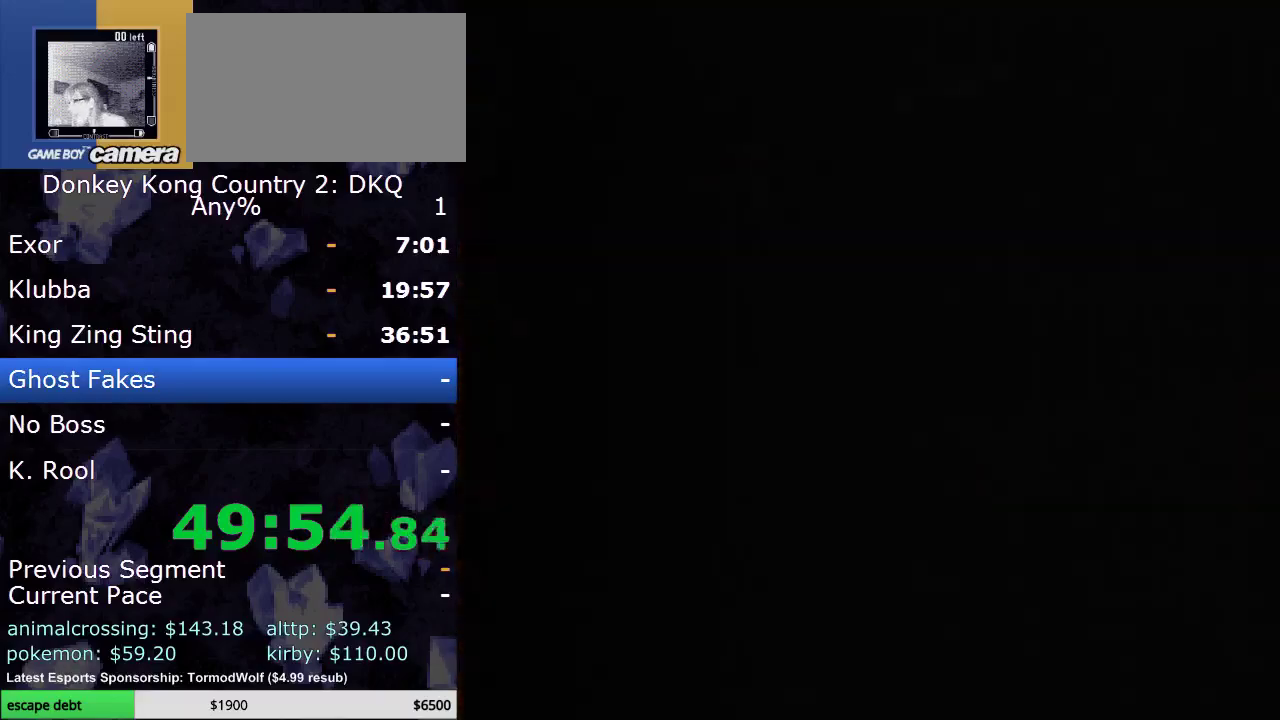
{"buttons": ["A"], "events": []}
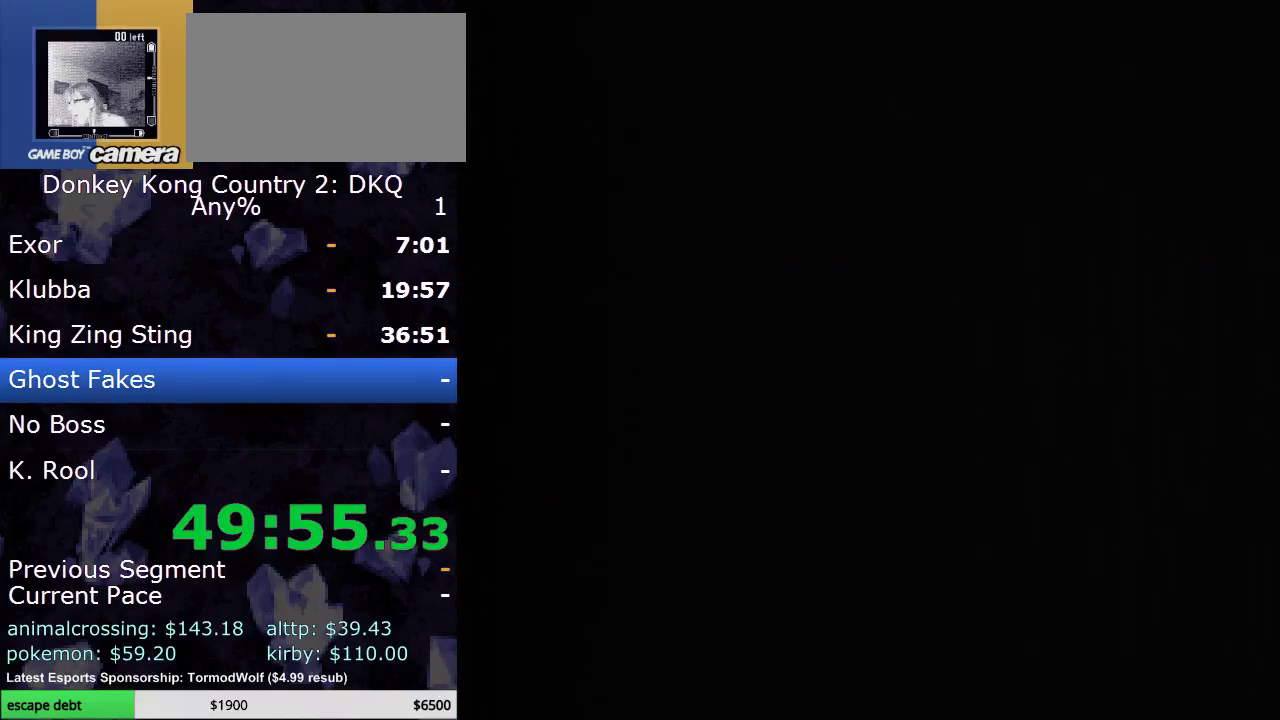
{"buttons": ["A"], "events": []}
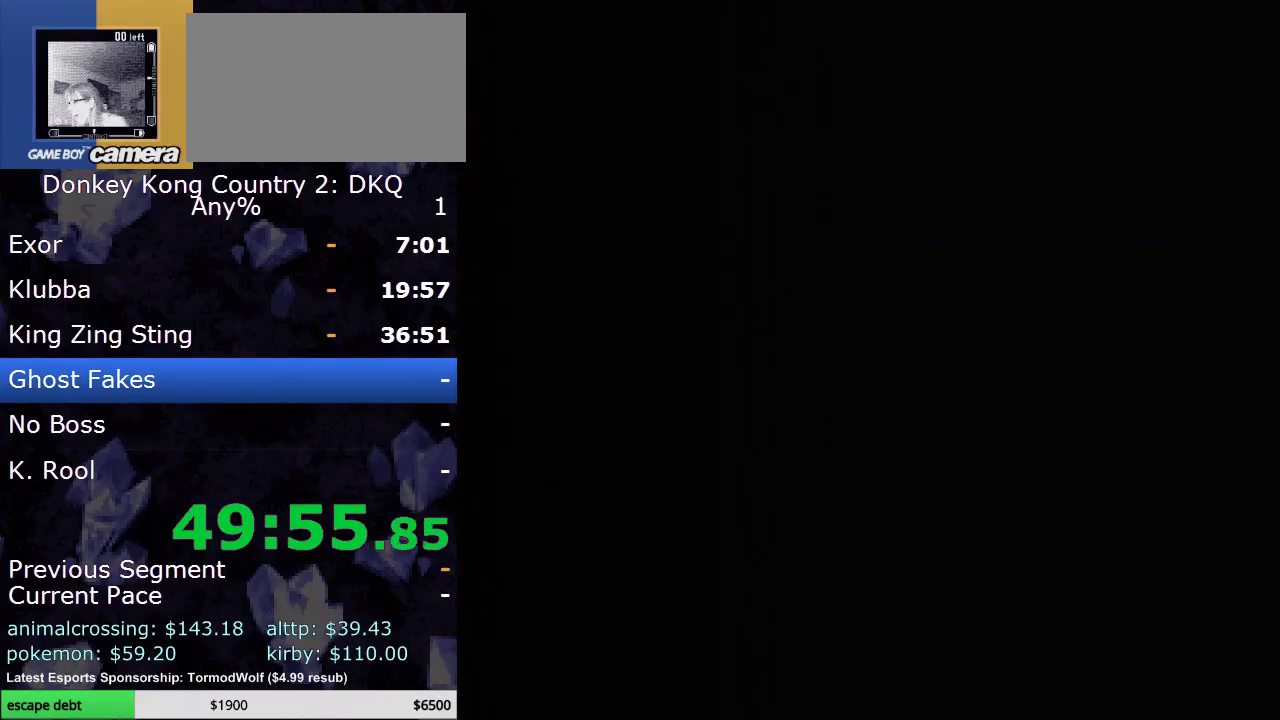
{"buttons": ["B"], "events": [[267, "A", "up"], [300, "B", "down"], [367, "B", "up"], [450, "B", "down"]]}
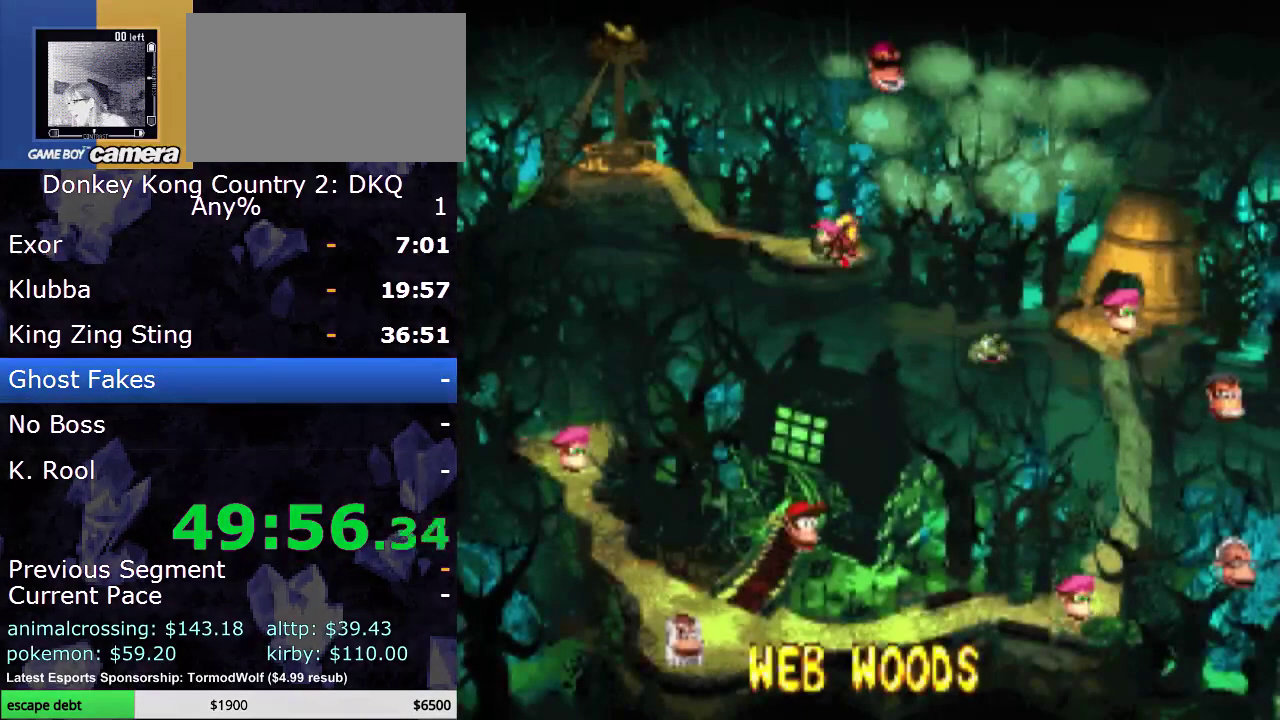
{"buttons": [], "events": [[17, "B", "up"], [133, "B", "down"], [233, "B", "up"], [333, "B", "down"], [483, "B", "up"]]}
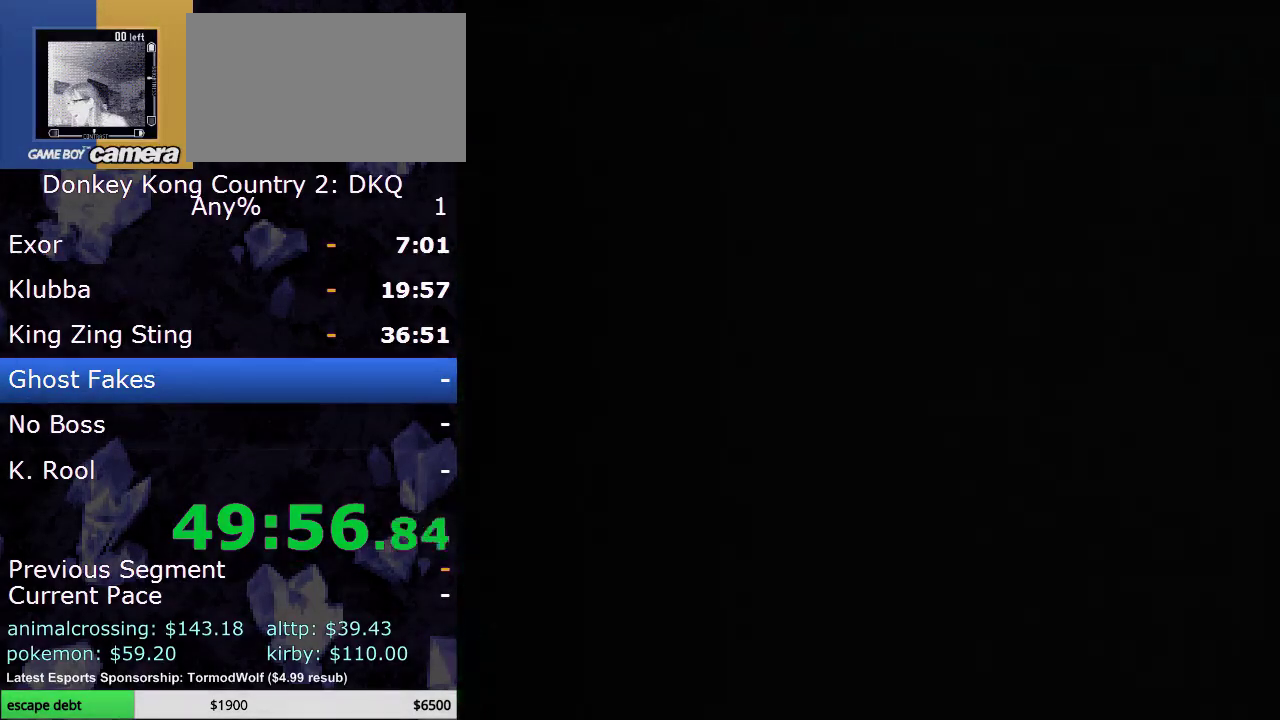
{"buttons": [], "events": []}
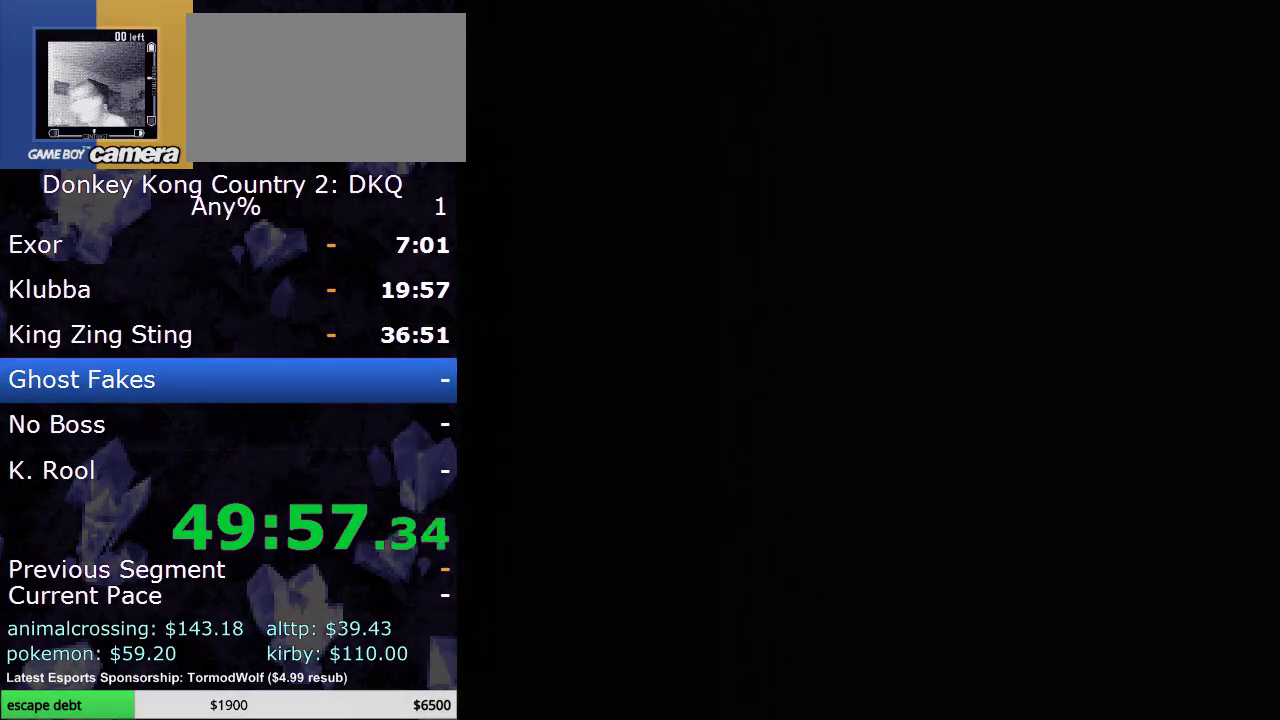
{"buttons": [], "events": []}
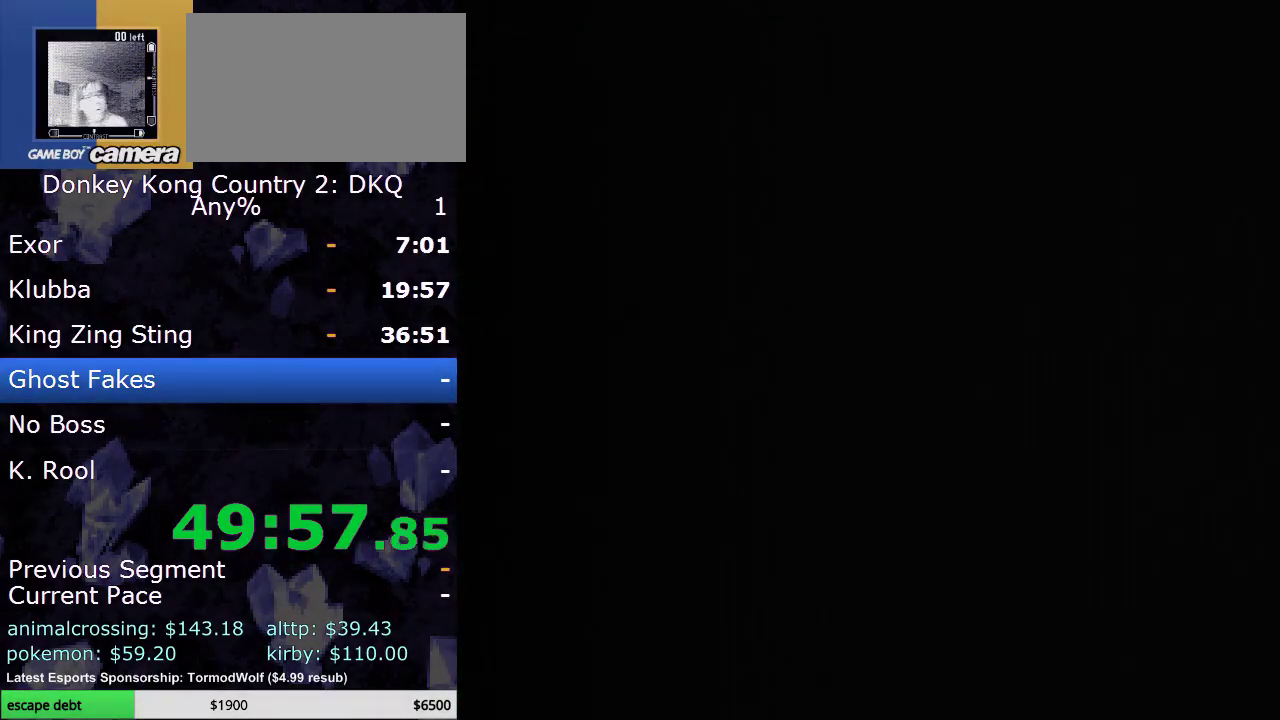
{"buttons": [], "events": []}
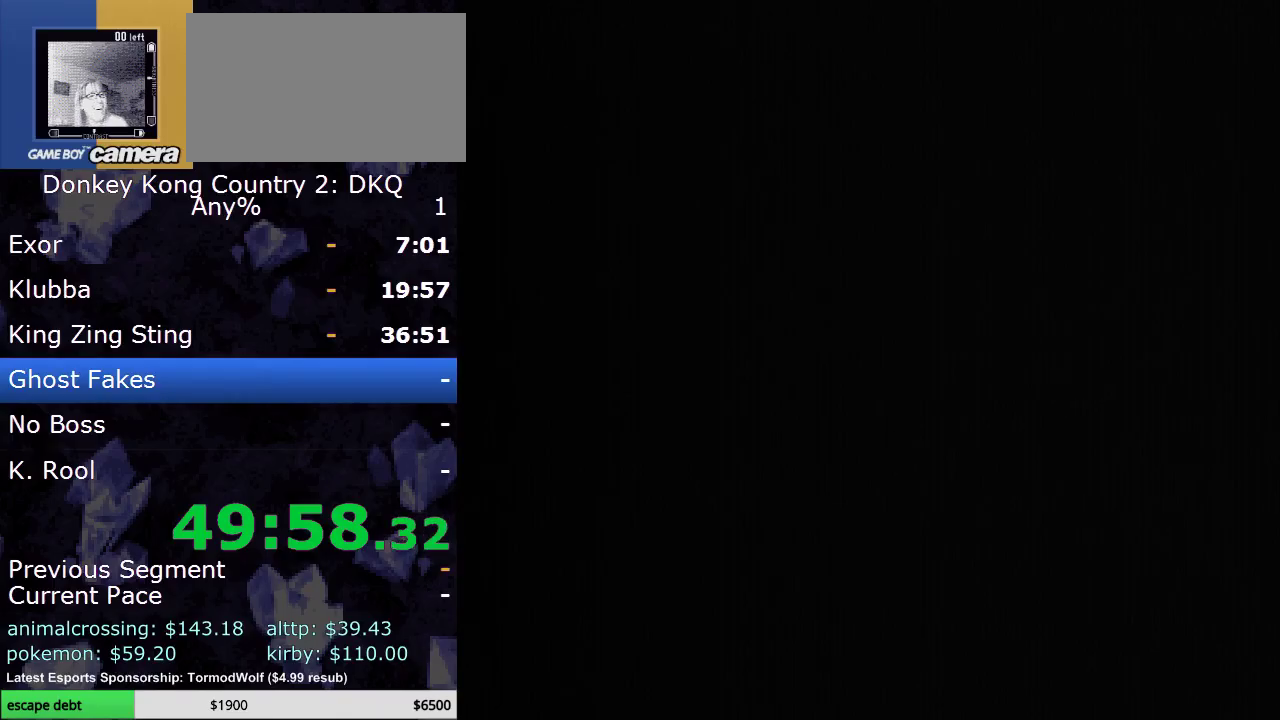
{"buttons": [], "events": []}
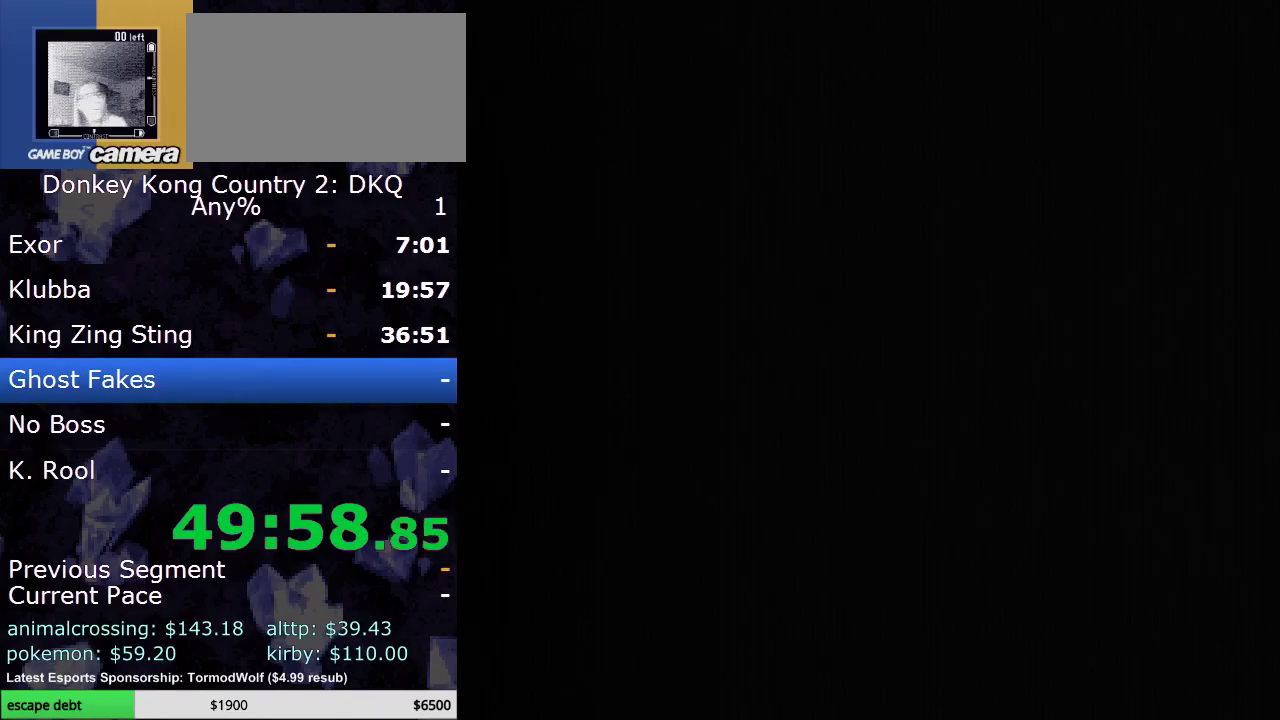
{"buttons": [], "events": []}
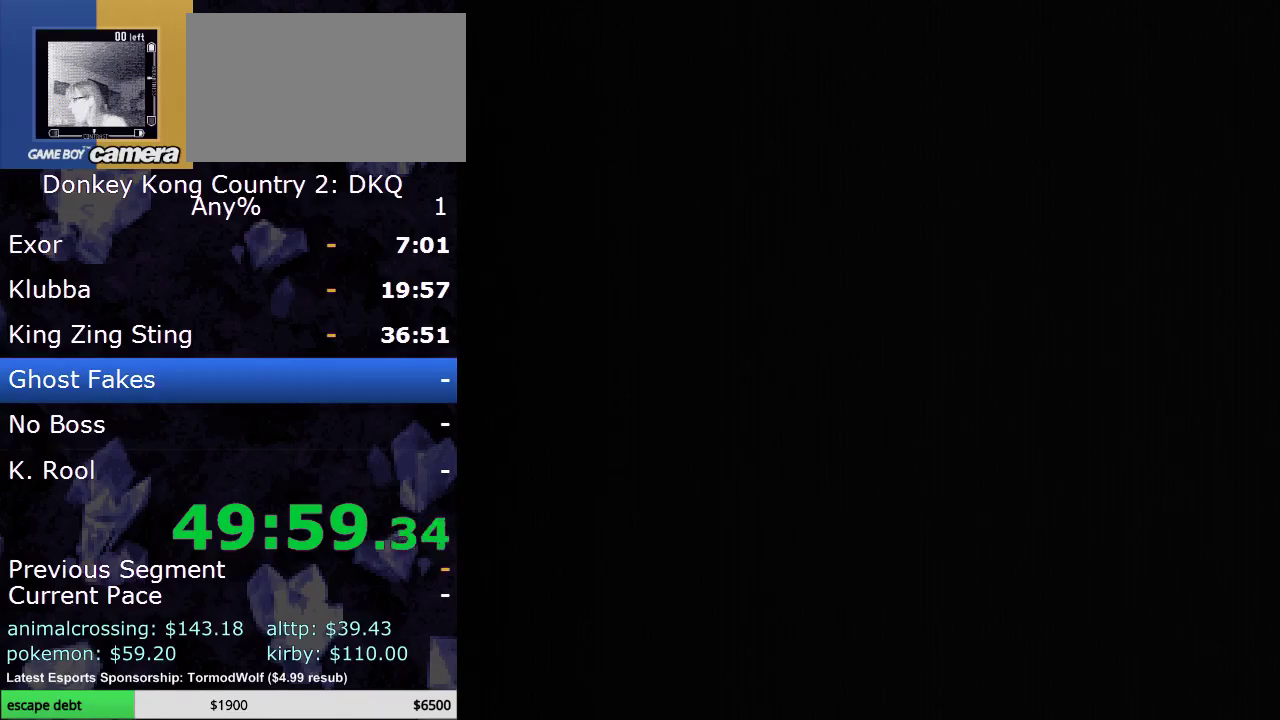
{"buttons": ["Y"], "events": [[17, "B", "down"], [67, "B", "up"], [67, "Y", "down"]]}
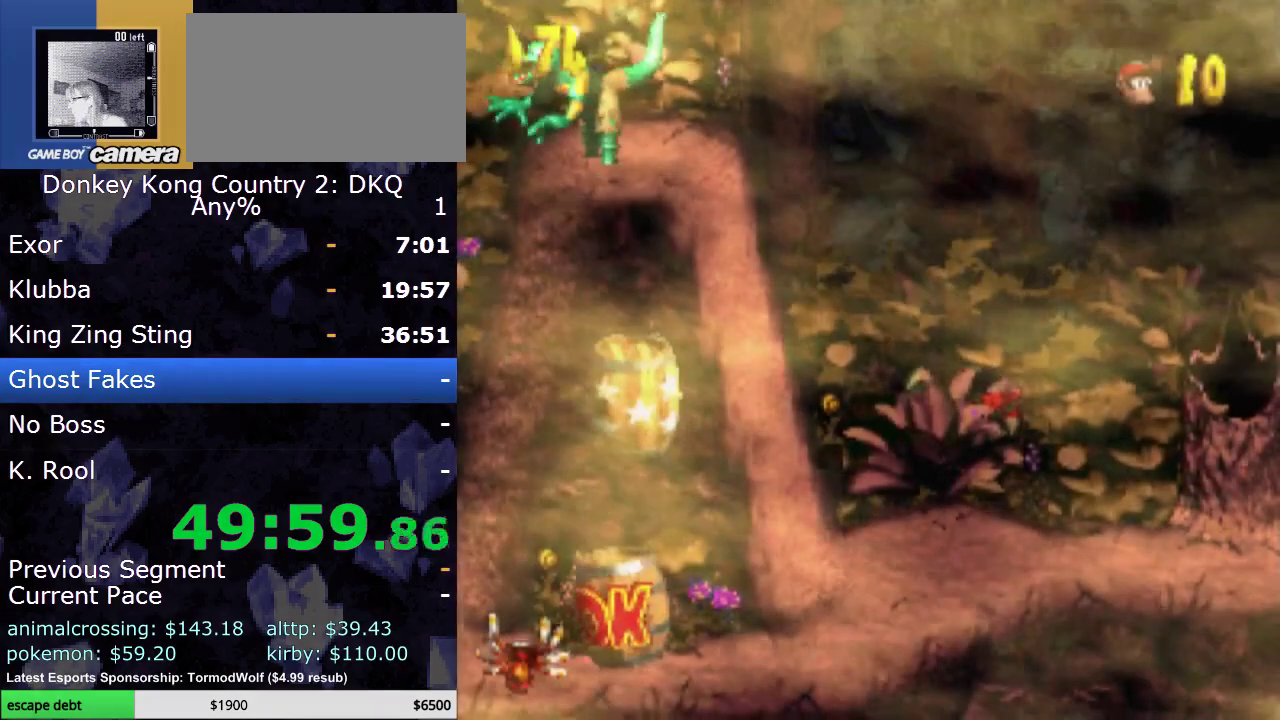
{"buttons": ["Y"], "events": [[150, "DPAD_RIGHT", "down"], [317, "DPAD_RIGHT", "up"]]}
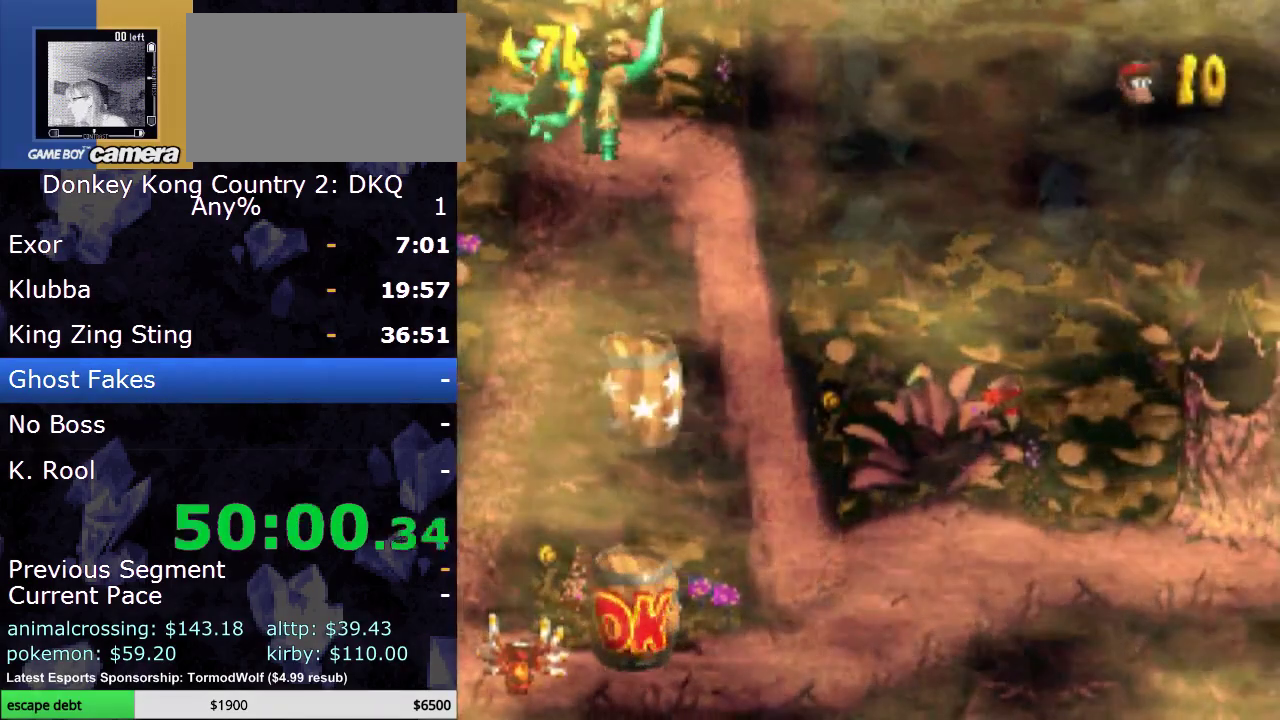
{"buttons": ["Y", "DPAD_RIGHT"], "events": [[167, "DPAD_RIGHT", "down"]]}
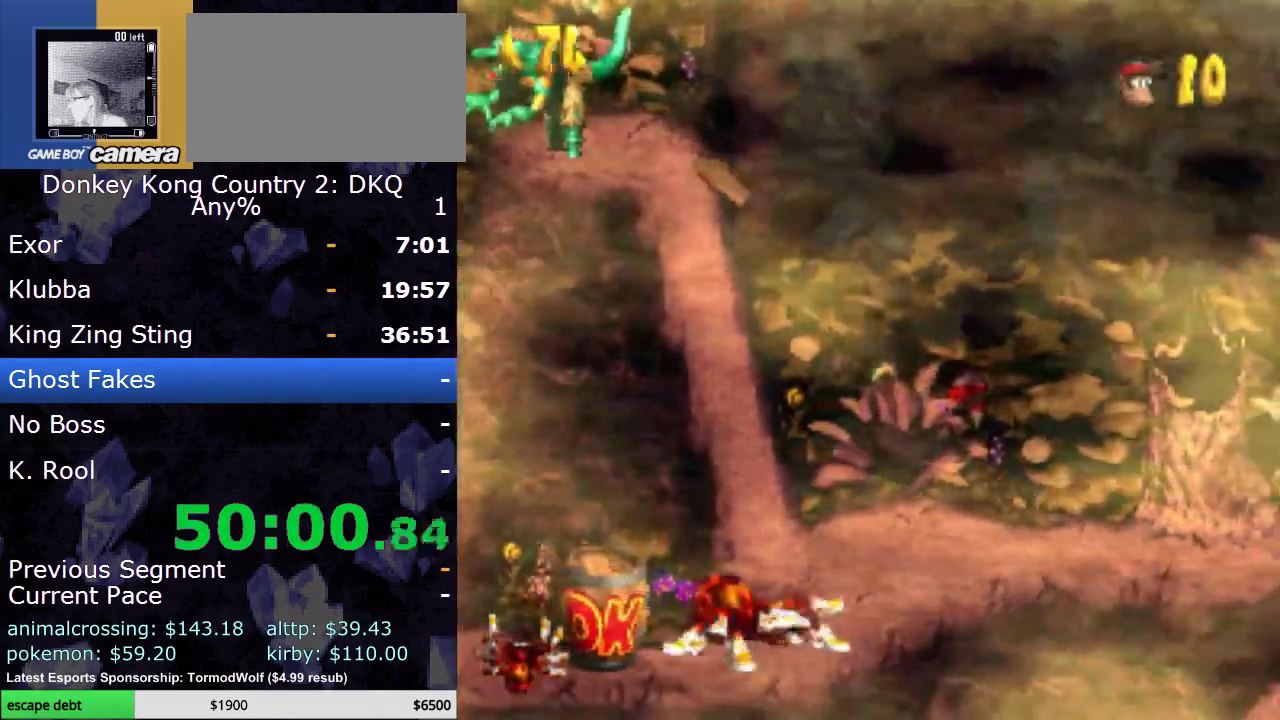
{"buttons": ["Y", "DPAD_RIGHT"], "events": []}
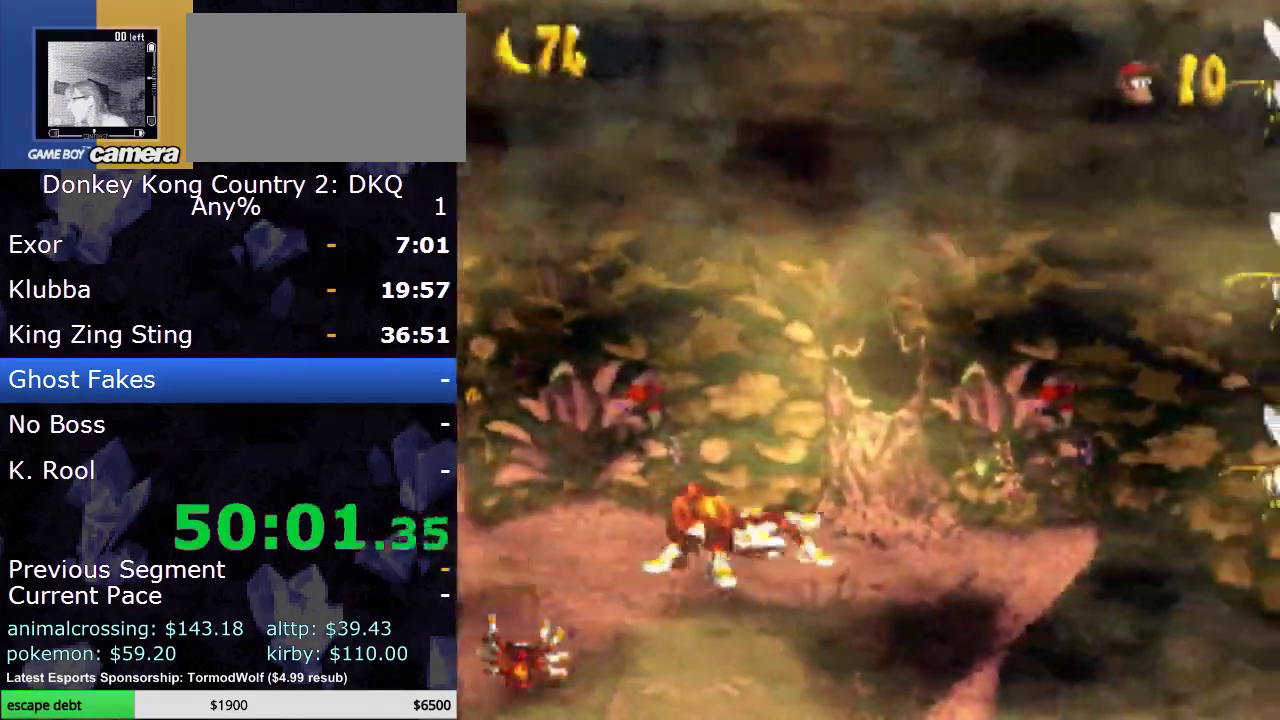
{"buttons": ["B"], "events": [[200, "DPAD_RIGHT", "up"], [350, "B", "down"], [483, "Y", "up"]]}
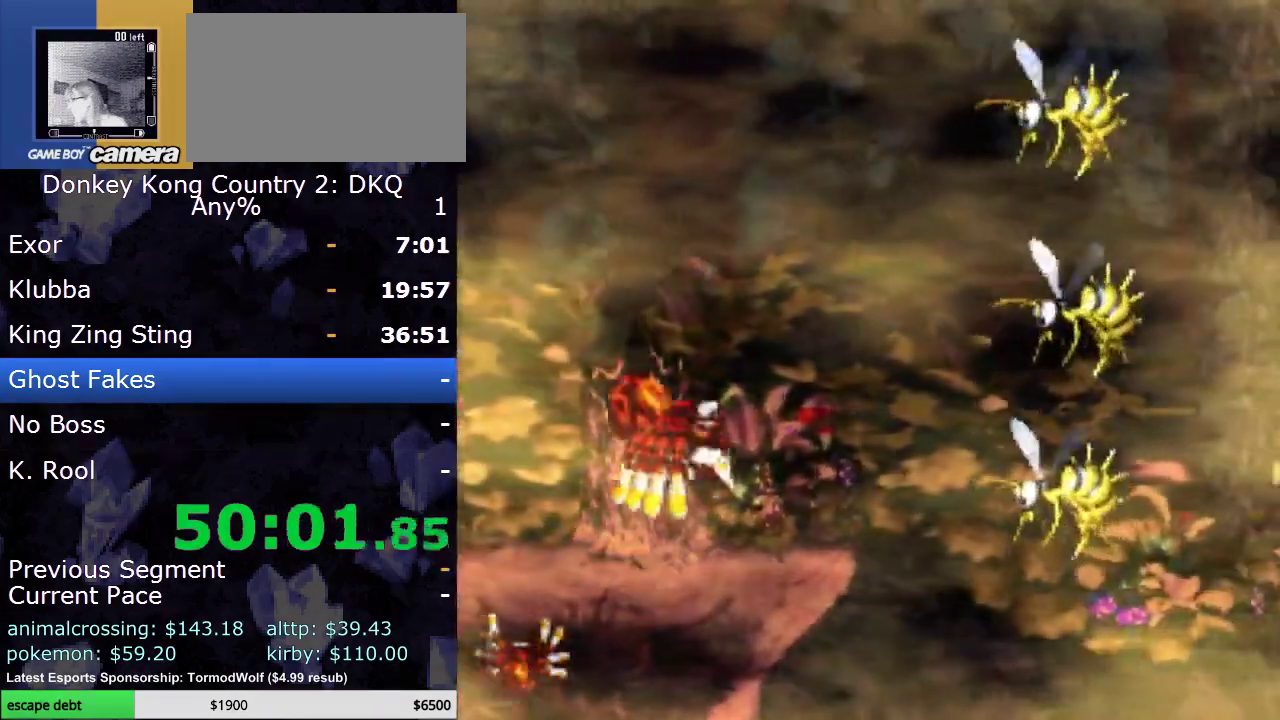
{"buttons": [], "events": [[33, "B", "up"], [100, "A", "down"], [367, "A", "up"]]}